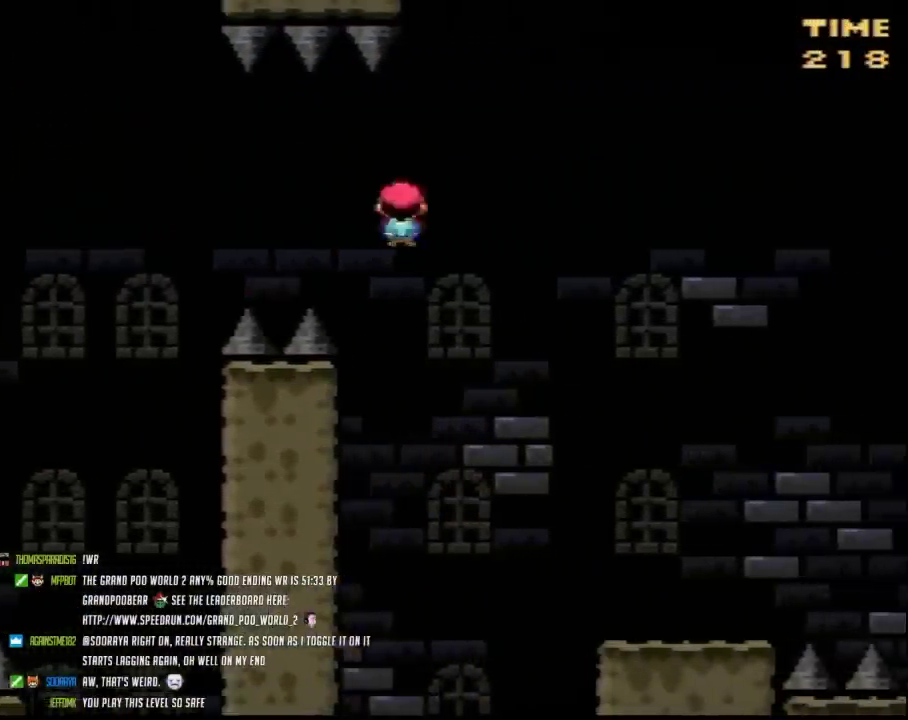
Gameplay with a controller (Nintendo layout); each line is a JSON object with the inputs held at the frame after it. "events" lists button and stick changes between this image and that frame as [ms after this image, input, new state], when the widget could be followed in between. Not read: L3 R3.
{"buttons": ["X", "DPAD_RIGHT"], "events": [[100, "A", "up"]]}
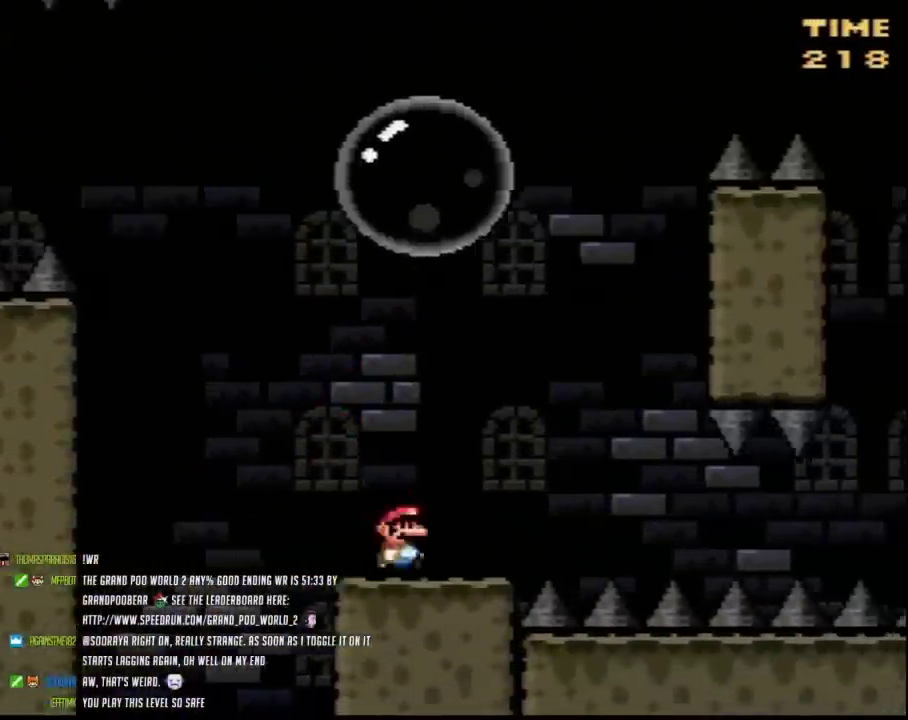
{"buttons": ["A", "X", "DPAD_LEFT"], "events": [[167, "A", "down"], [317, "DPAD_LEFT", "down"], [317, "DPAD_RIGHT", "up"]]}
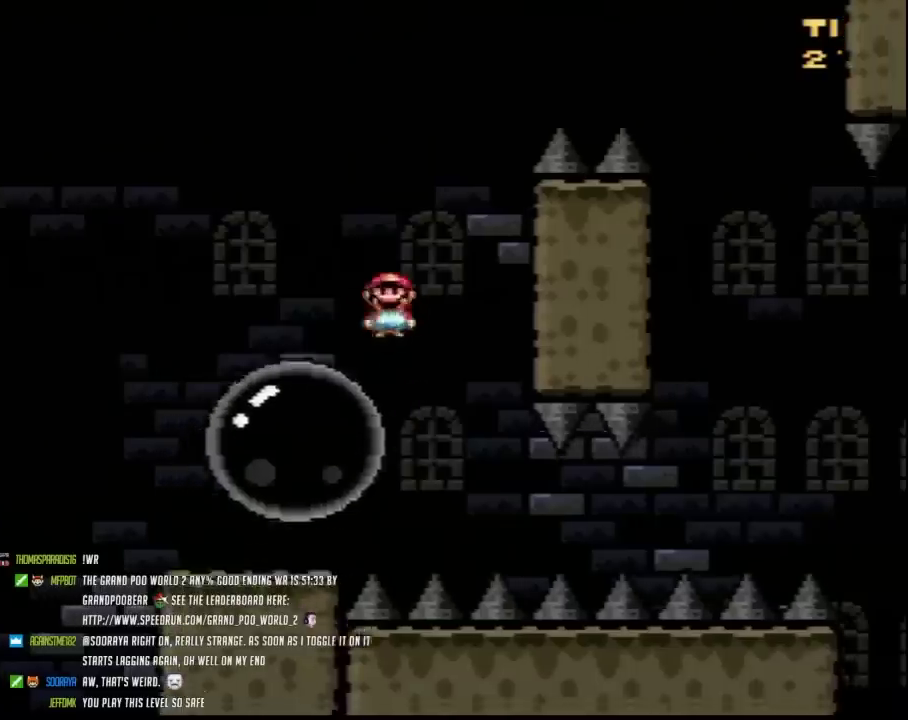
{"buttons": ["A", "X", "DPAD_RIGHT"], "events": [[50, "DPAD_LEFT", "up"], [50, "DPAD_RIGHT", "down"]]}
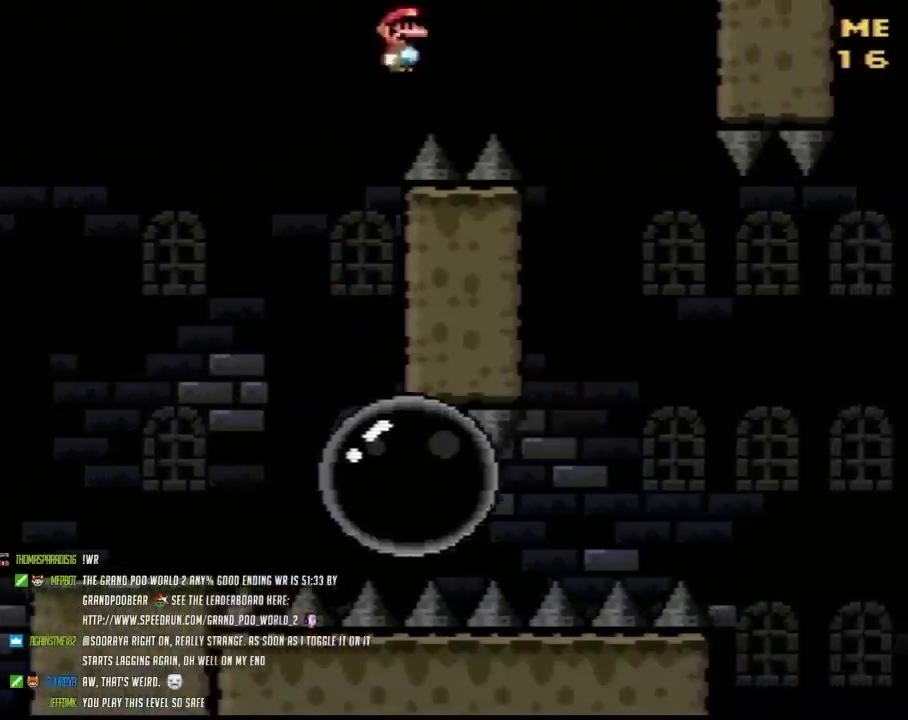
{"buttons": ["X", "DPAD_RIGHT"], "events": [[383, "A", "up"]]}
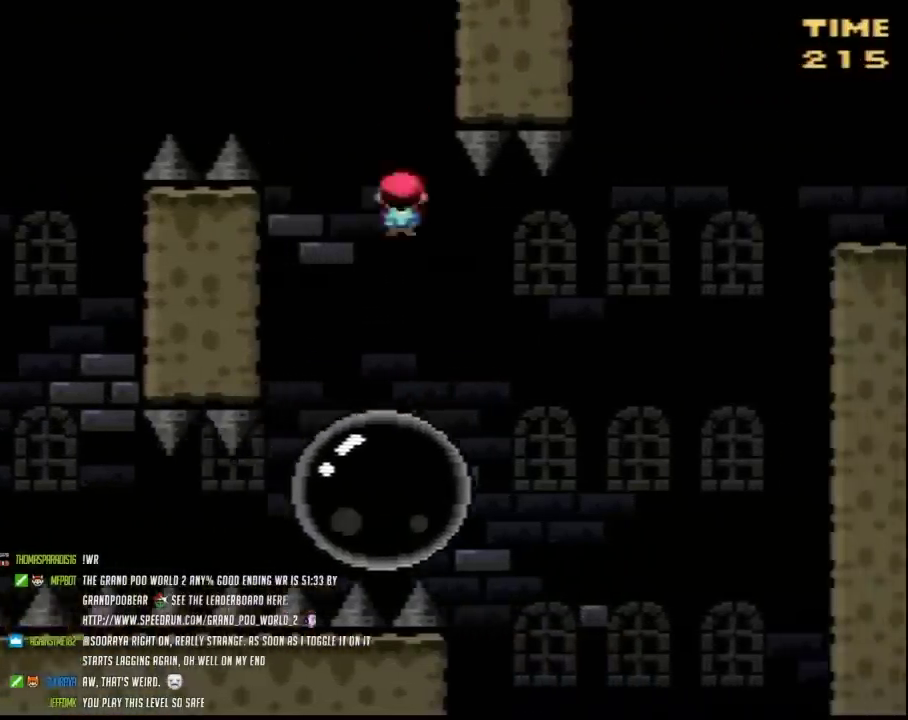
{"buttons": ["A", "X", "DPAD_RIGHT"], "events": [[50, "A", "down"]]}
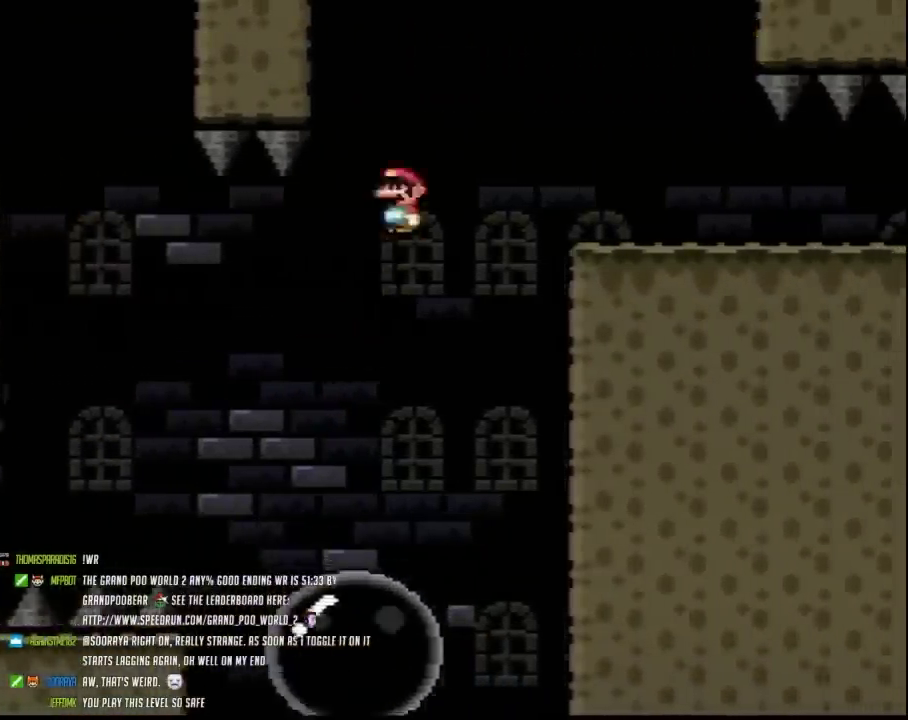
{"buttons": ["A", "X", "DPAD_LEFT"], "events": [[200, "A", "up"], [333, "DPAD_LEFT", "down"], [333, "DPAD_RIGHT", "up"], [417, "A", "down"]]}
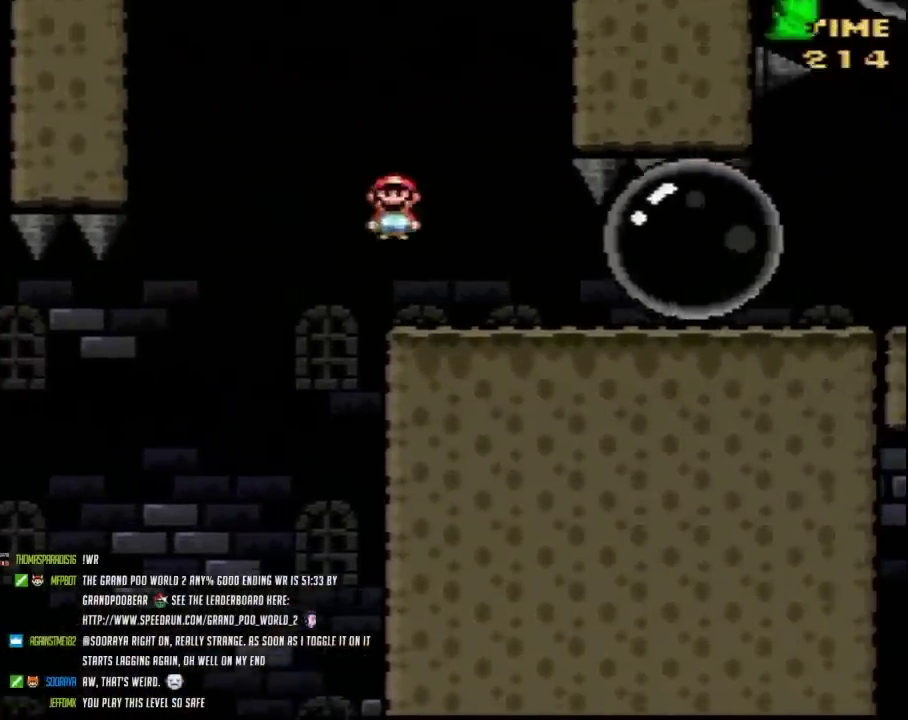
{"buttons": ["X", "DPAD_RIGHT"], "events": [[50, "DPAD_LEFT", "up"], [50, "DPAD_RIGHT", "down"], [133, "DPAD_RIGHT", "up"], [300, "A", "up"], [300, "DPAD_RIGHT", "down"]]}
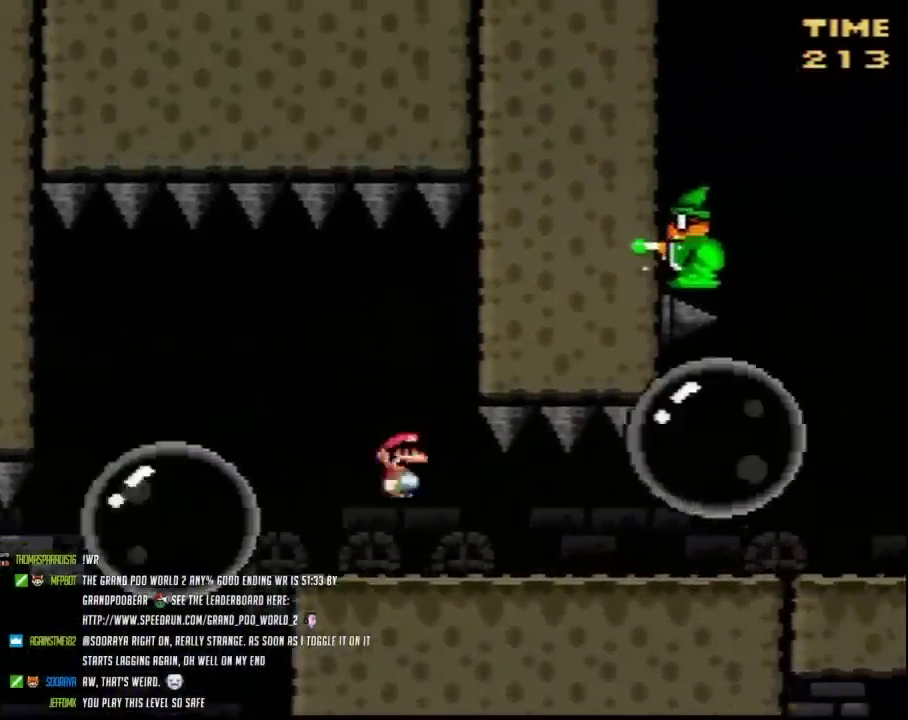
{"buttons": ["X", "DPAD_RIGHT"], "events": []}
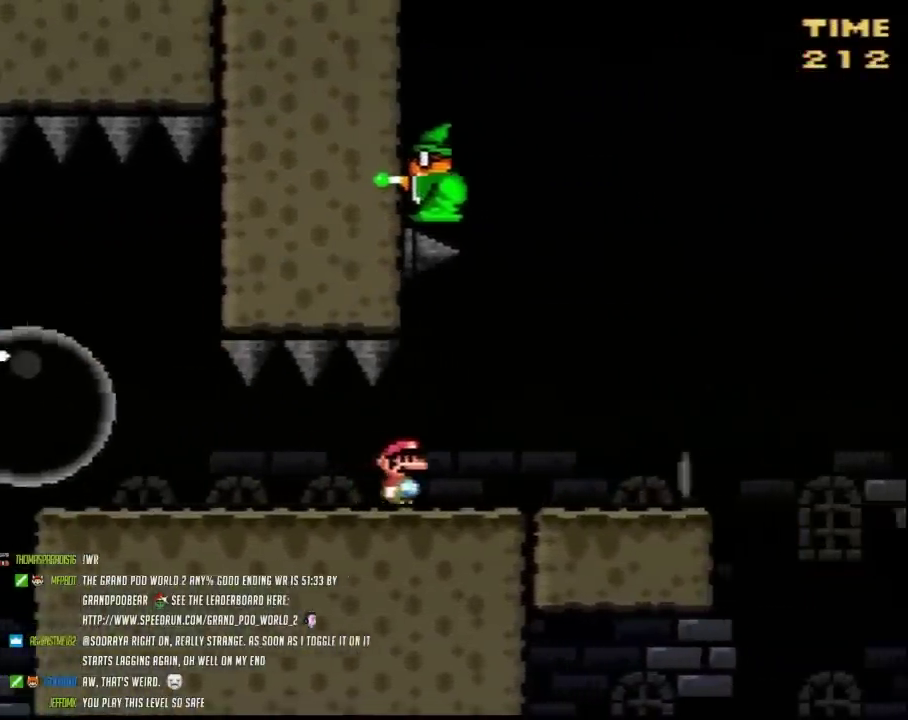
{"buttons": ["DPAD_LEFT"], "events": [[417, "X", "up"], [450, "DPAD_RIGHT", "up"], [483, "DPAD_LEFT", "down"]]}
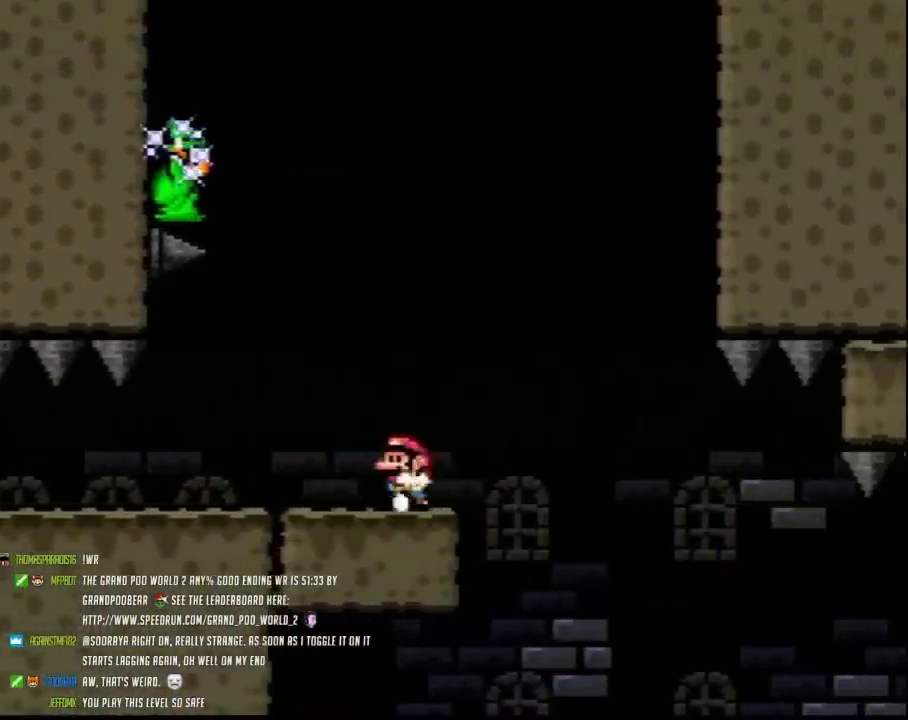
{"buttons": ["Y"], "events": [[17, "Y", "down"], [133, "DPAD_LEFT", "up"], [267, "DPAD_RIGHT", "down"], [383, "DPAD_RIGHT", "up"]]}
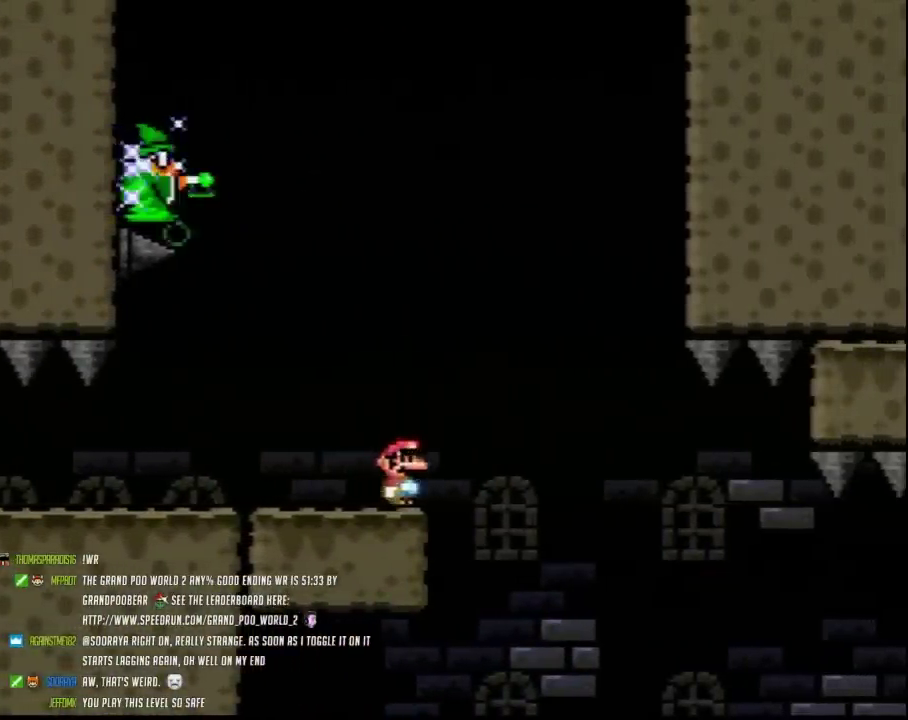
{"buttons": ["A", "Y"], "events": [[200, "A", "down"]]}
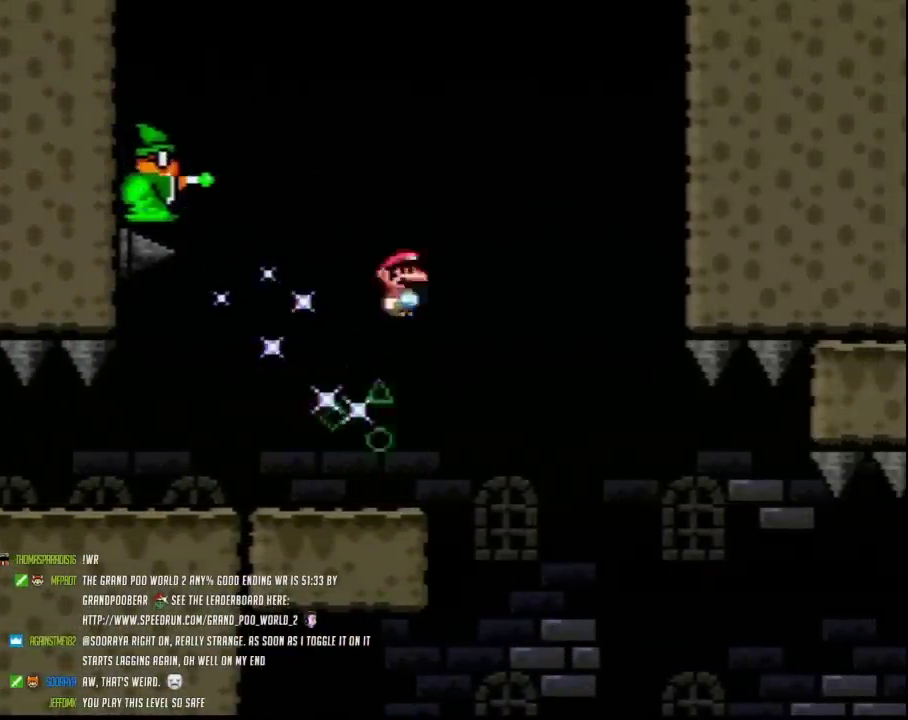
{"buttons": ["Y"], "events": [[67, "A", "up"]]}
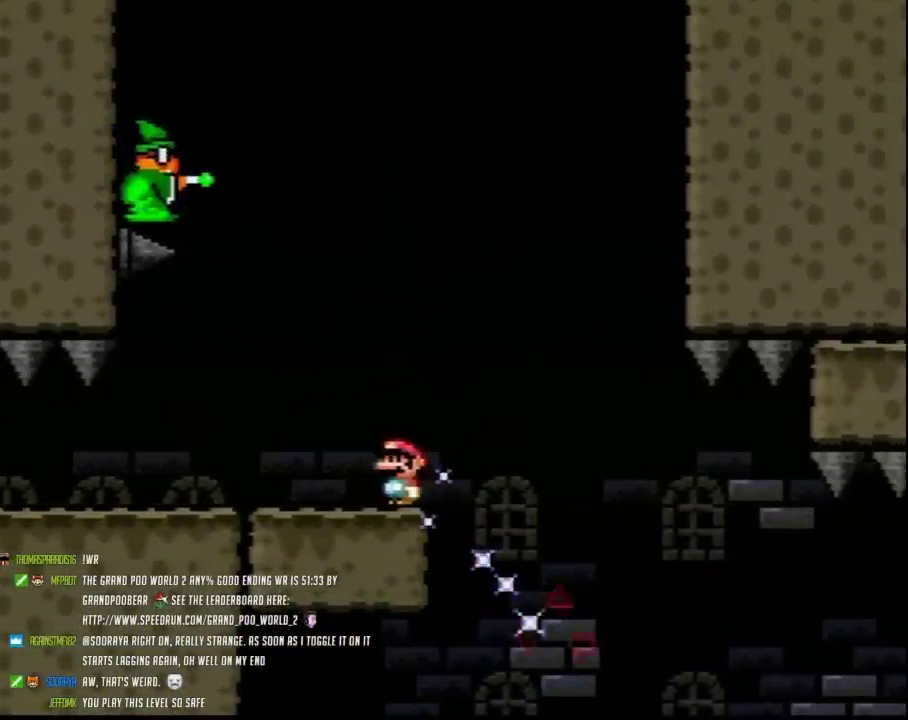
{"buttons": ["Y"], "events": []}
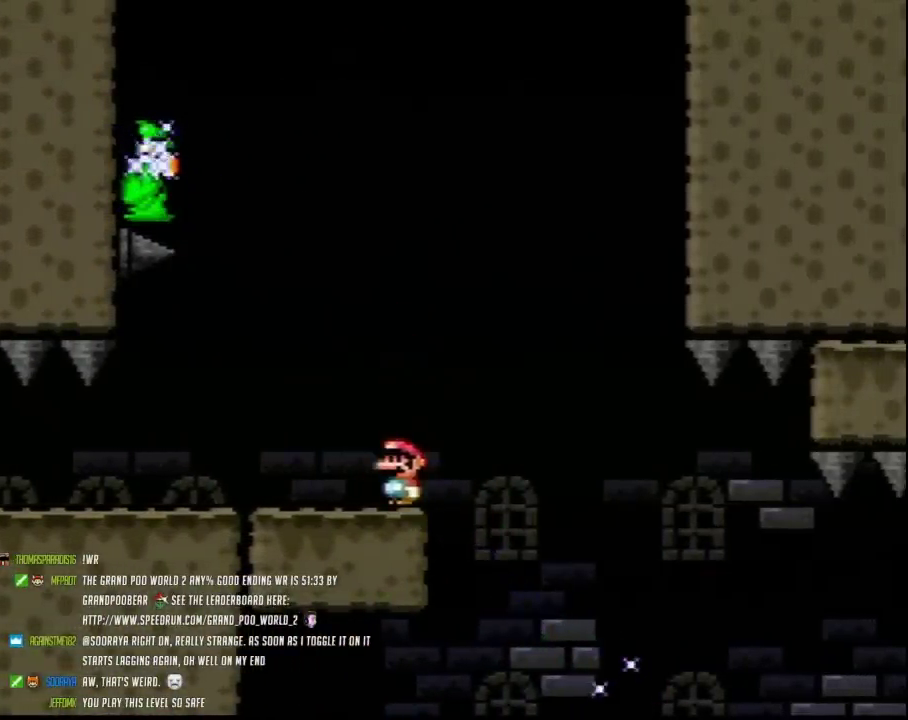
{"buttons": ["Y"], "events": []}
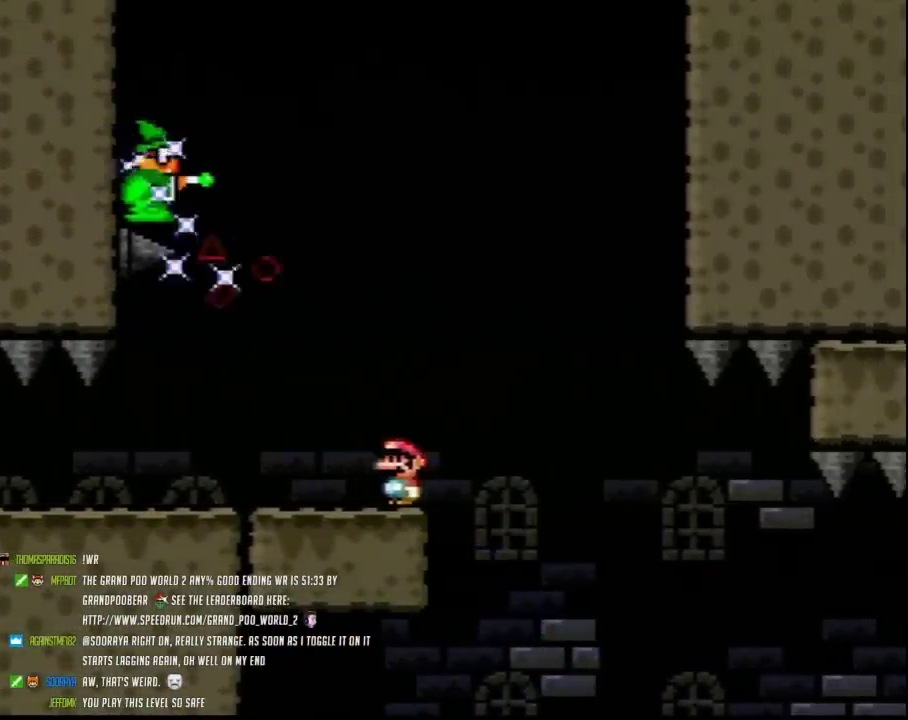
{"buttons": ["A", "Y", "DPAD_RIGHT"], "events": [[150, "DPAD_RIGHT", "down"], [383, "A", "down"], [400, "DPAD_RIGHT", "up"], [500, "DPAD_RIGHT", "down"]]}
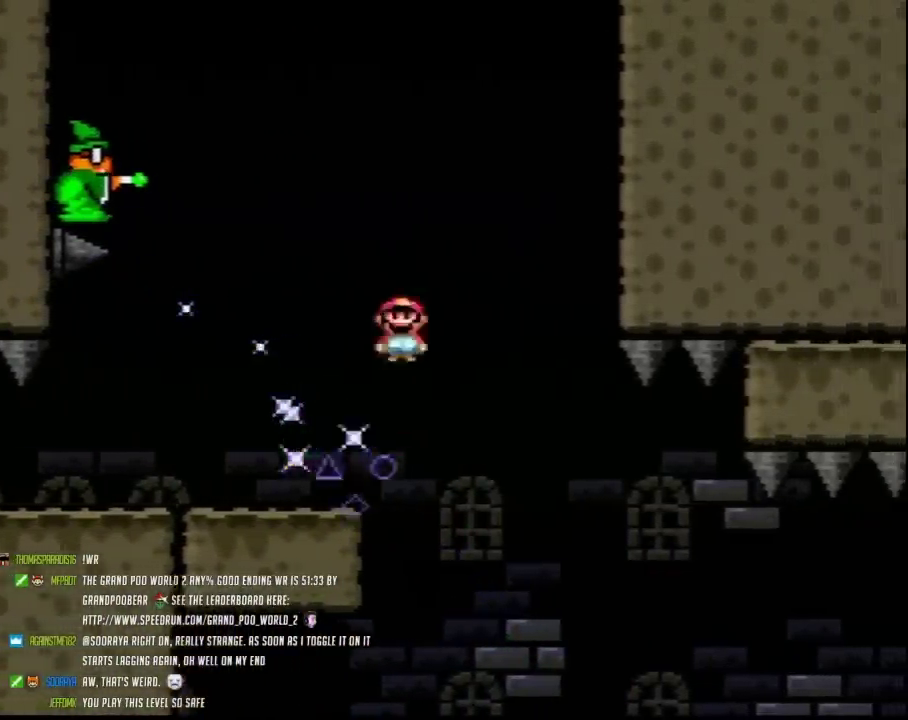
{"buttons": ["A", "Y"], "events": [[67, "DPAD_RIGHT", "up"]]}
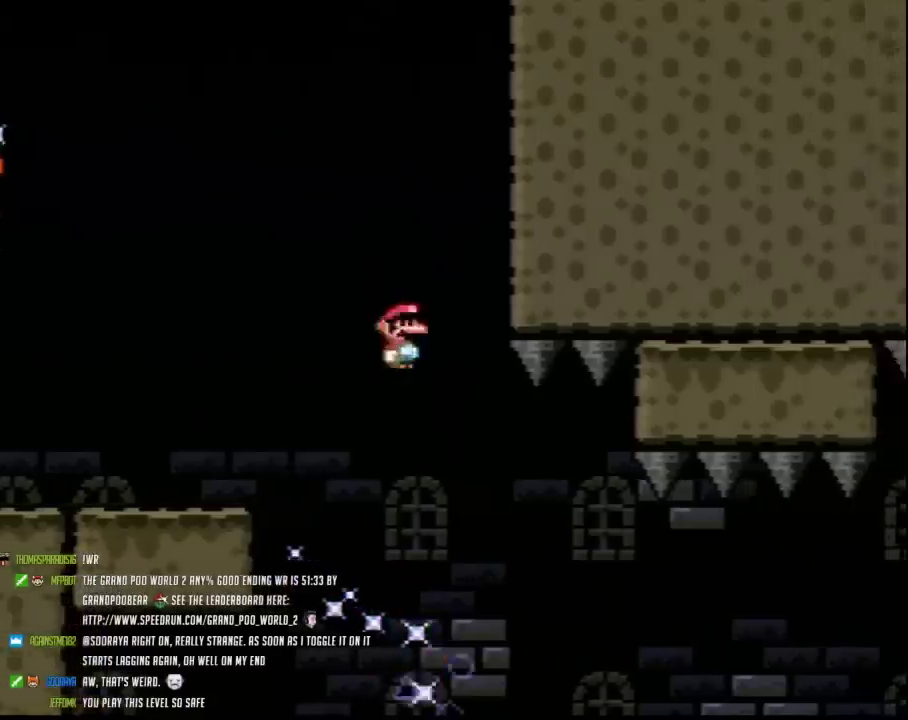
{"buttons": ["B", "Y", "DPAD_RIGHT"], "events": [[67, "DPAD_RIGHT", "down"], [150, "A", "up"], [217, "DPAD_RIGHT", "up"], [350, "B", "down"], [350, "DPAD_RIGHT", "down"]]}
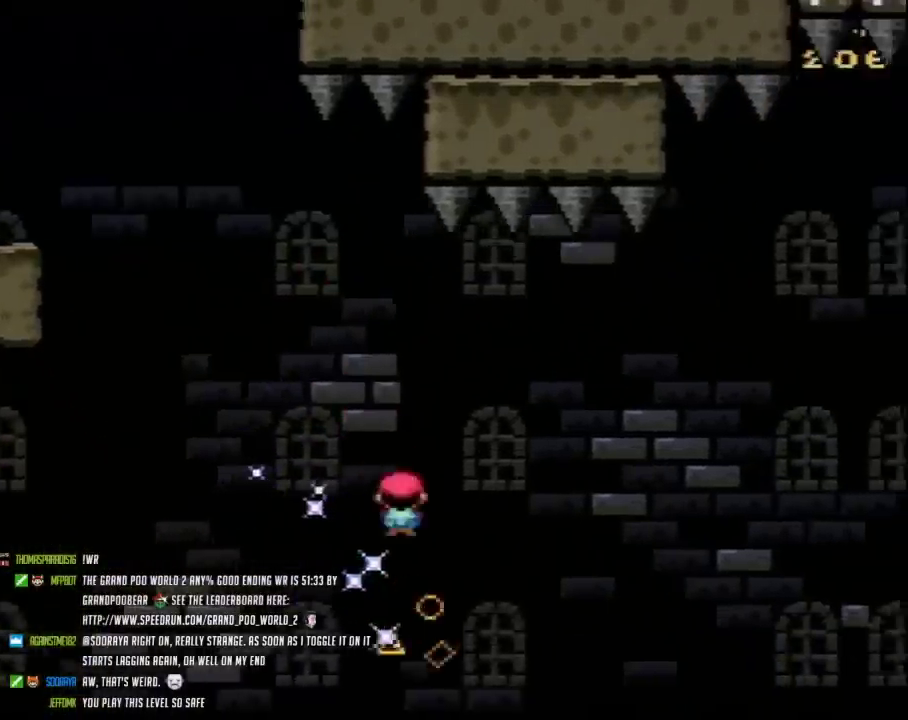
{"buttons": ["B", "Y", "DPAD_RIGHT"], "events": []}
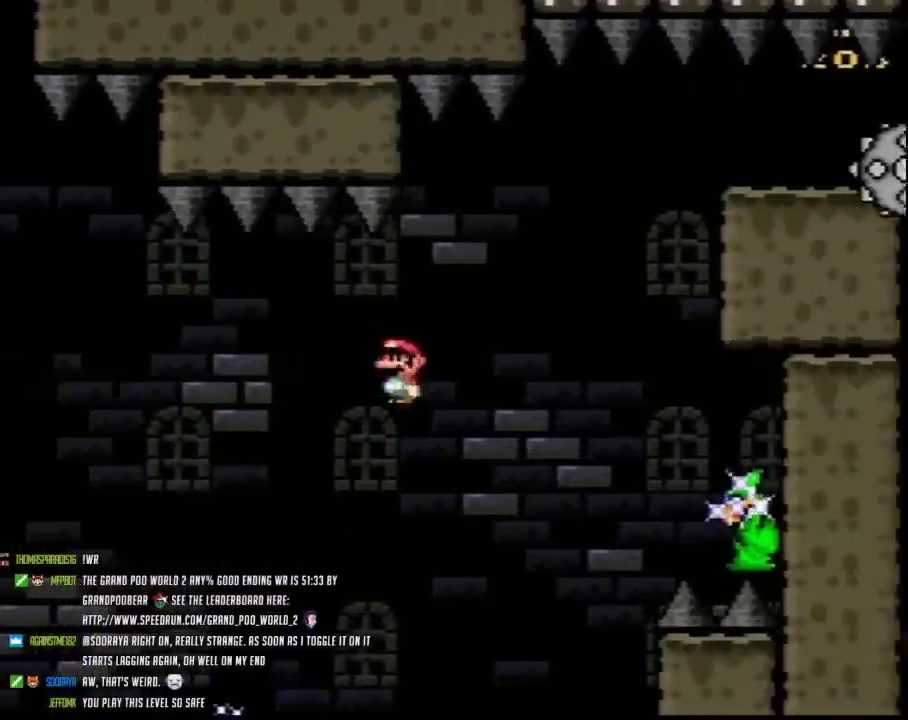
{"buttons": ["B", "Y"], "events": [[400, "DPAD_LEFT", "down"], [400, "DPAD_RIGHT", "up"], [500, "DPAD_LEFT", "up"]]}
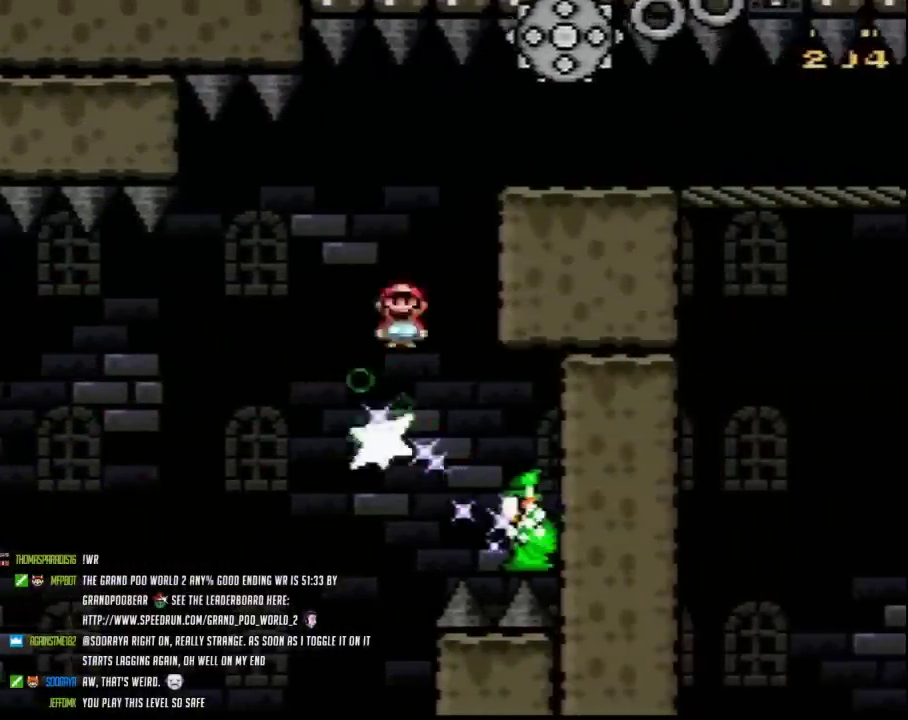
{"buttons": ["START"], "events": [[33, "DPAD_RIGHT", "down"], [350, "B", "up"], [350, "Y", "up"], [400, "START", "down"], [433, "DPAD_RIGHT", "up"]]}
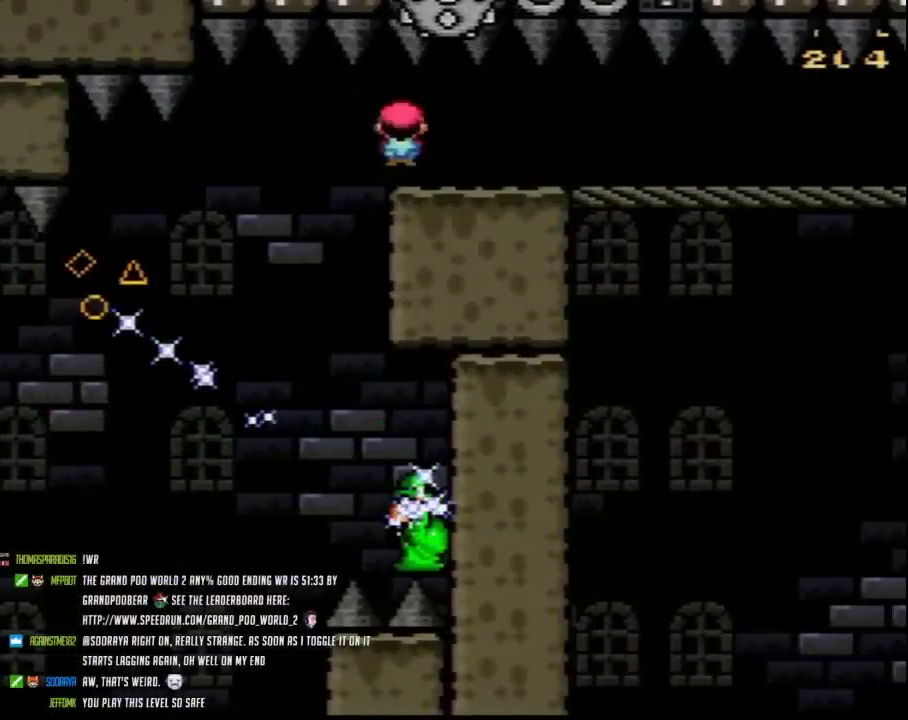
{"buttons": ["A", "DPAD_RIGHT"], "events": [[67, "START", "up"], [100, "A", "down"], [500, "DPAD_RIGHT", "down"]]}